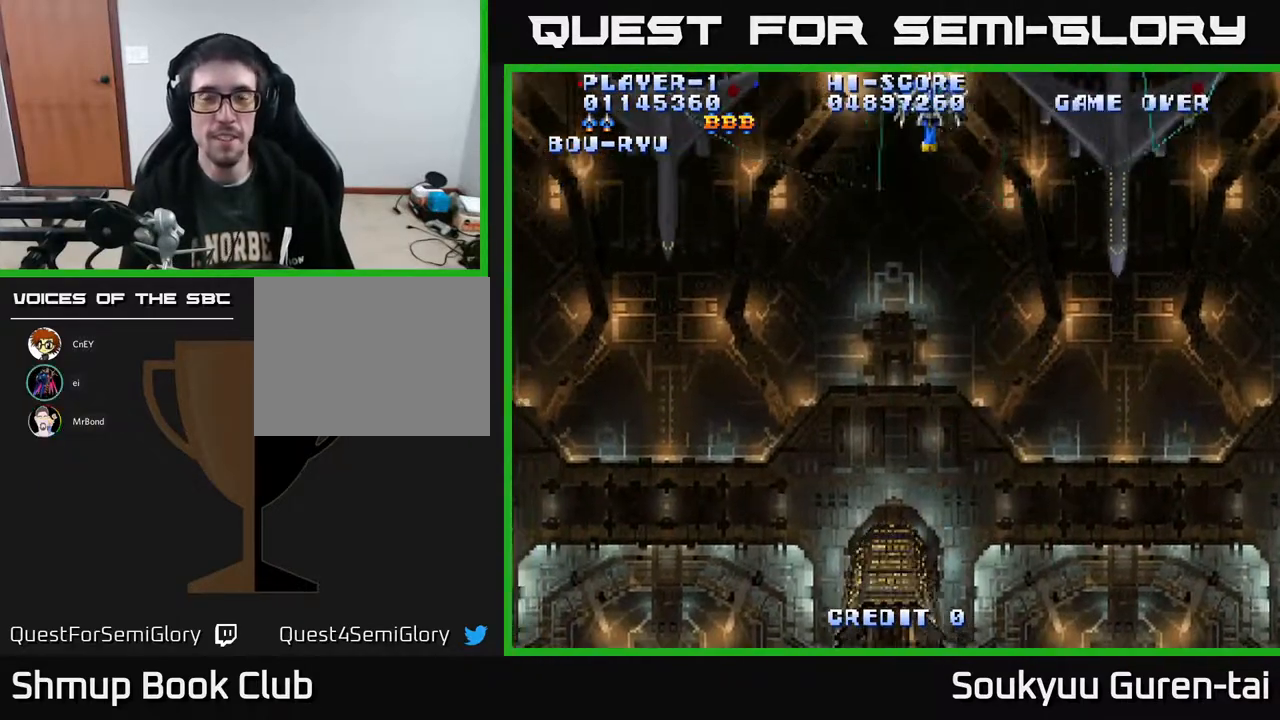
Gameplay with a controller (Xbox layout); each line is a JSON object with the inputs held at the frame after it. "events" lists button and stick changes between this image and that frame as [ms after this image, input, new state], when the widget could be followed in between. Not read: L2 L3 R2 R3 left_stick.
{"buttons": ["A", "DPAD_DOWN"], "right_stick": "center", "events": [[67, "DPAD_DOWN", "down"], [133, "DPAD_RIGHT", "up"]]}
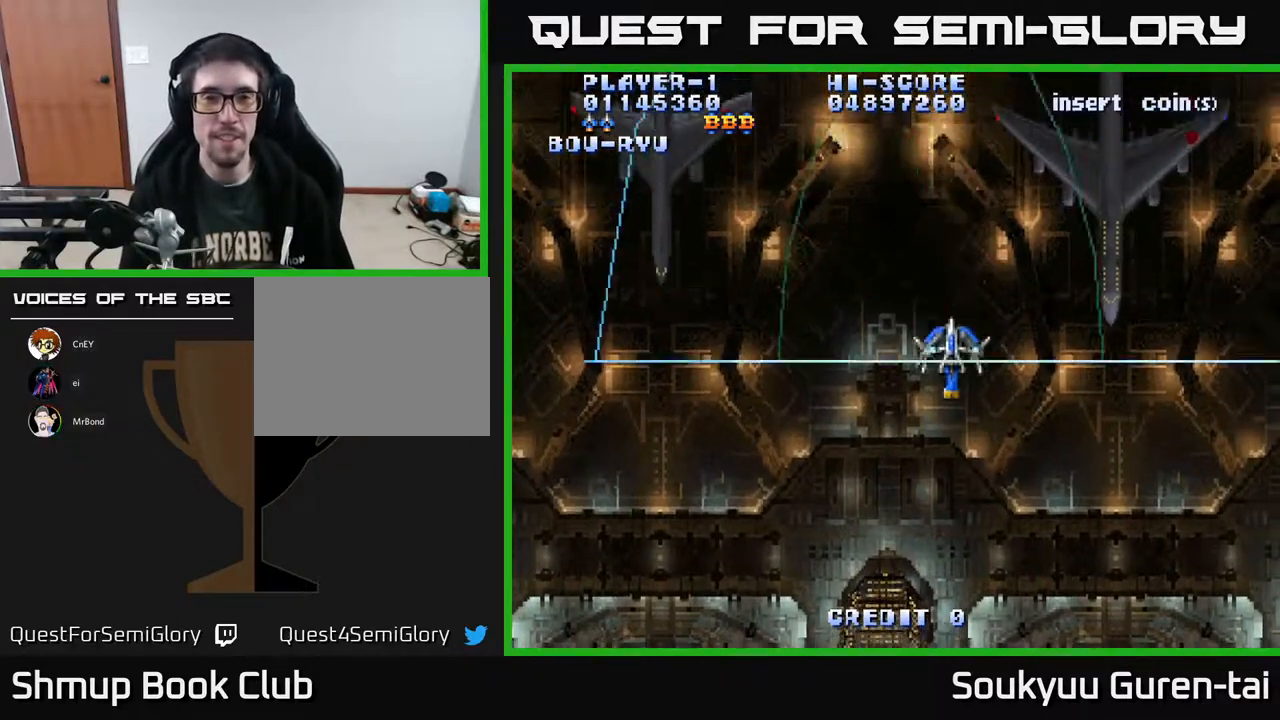
{"buttons": ["A", "DPAD_UP"], "right_stick": "center", "events": [[33, "DPAD_DOWN", "up"], [33, "DPAD_LEFT", "down"], [117, "DPAD_UP", "down"], [200, "DPAD_LEFT", "up"]]}
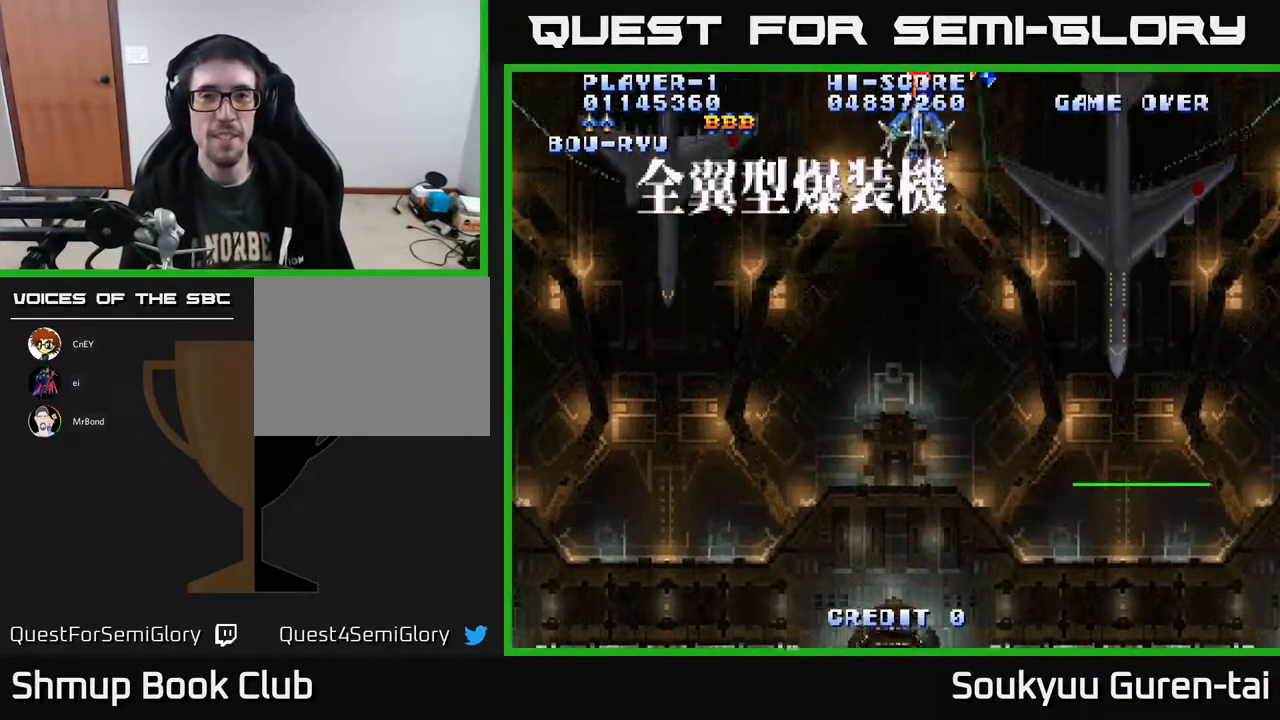
{"buttons": ["A", "DPAD_UP", "DPAD_LEFT"], "right_stick": "center", "events": [[67, "DPAD_RIGHT", "down"], [67, "DPAD_UP", "up"], [283, "DPAD_DOWN", "down"], [283, "DPAD_RIGHT", "up"], [317, "DPAD_LEFT", "down"], [433, "DPAD_DOWN", "up"], [500, "DPAD_UP", "down"]]}
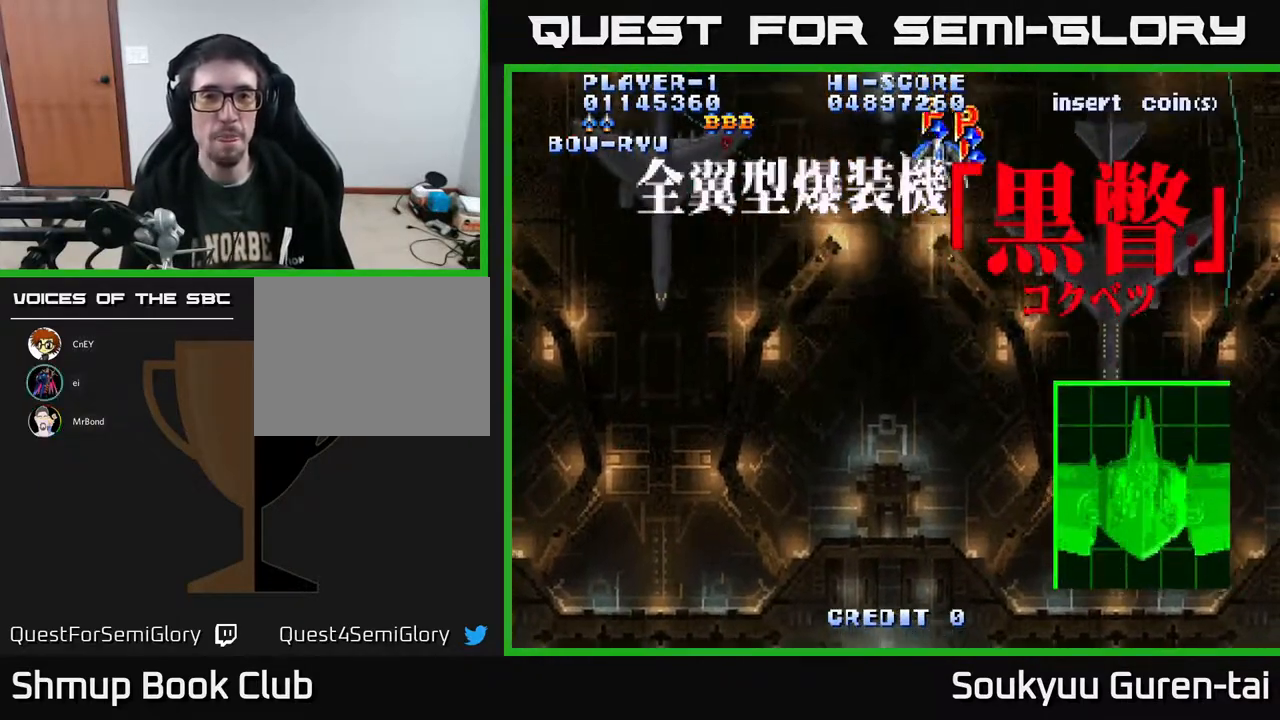
{"buttons": ["A", "DPAD_DOWN"], "right_stick": "center", "events": [[33, "DPAD_LEFT", "up"], [67, "DPAD_RIGHT", "down"], [83, "DPAD_UP", "up"], [133, "DPAD_DOWN", "down"], [183, "DPAD_RIGHT", "up"], [417, "DPAD_LEFT", "down"], [467, "DPAD_LEFT", "up"]]}
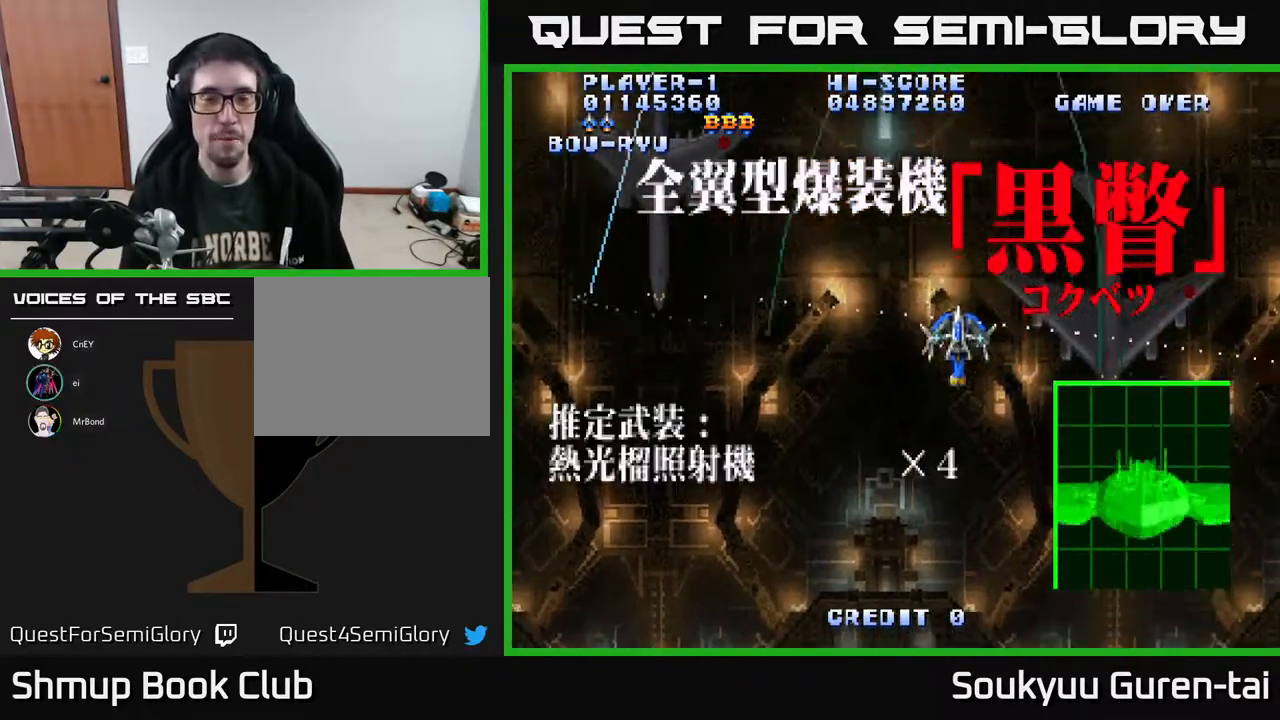
{"buttons": ["A", "DPAD_DOWN", "DPAD_LEFT"], "right_stick": "center", "events": [[83, "DPAD_LEFT", "down"], [317, "DPAD_DOWN", "up"], [500, "DPAD_DOWN", "down"]]}
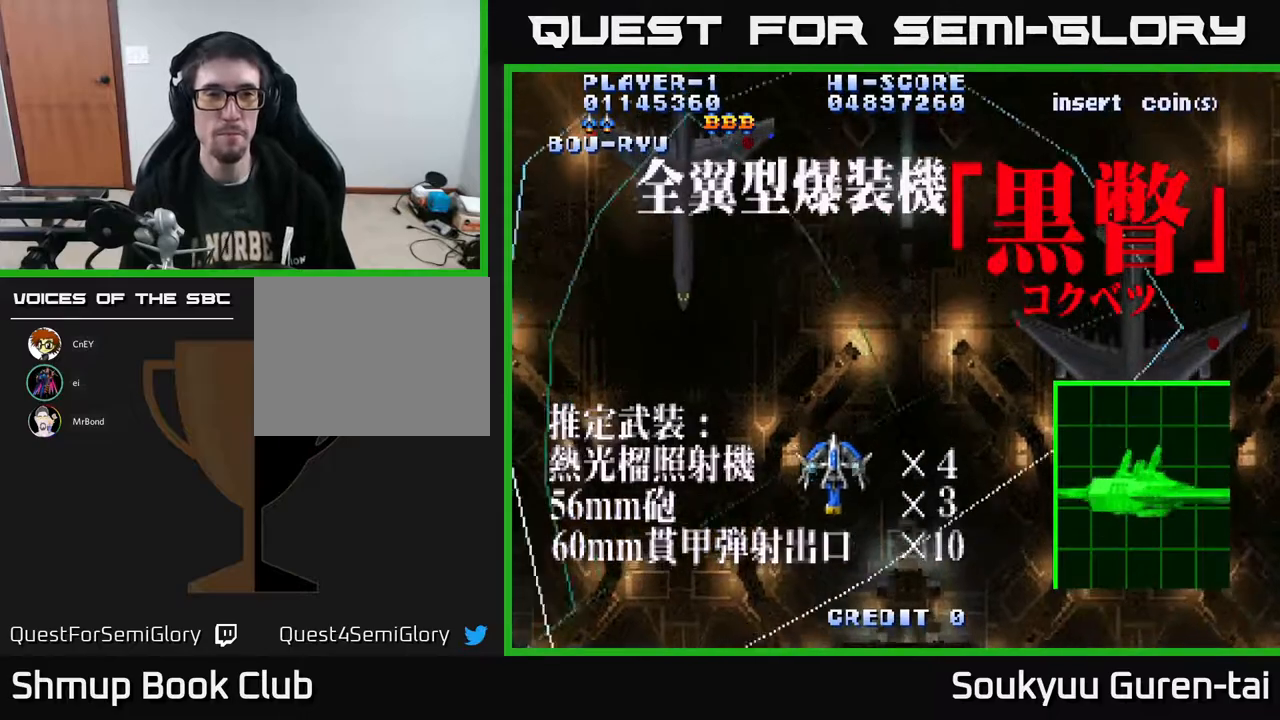
{"buttons": ["A"], "right_stick": "center", "events": [[17, "DPAD_LEFT", "up"], [50, "DPAD_RIGHT", "down"], [317, "DPAD_RIGHT", "up"], [467, "DPAD_DOWN", "up"]]}
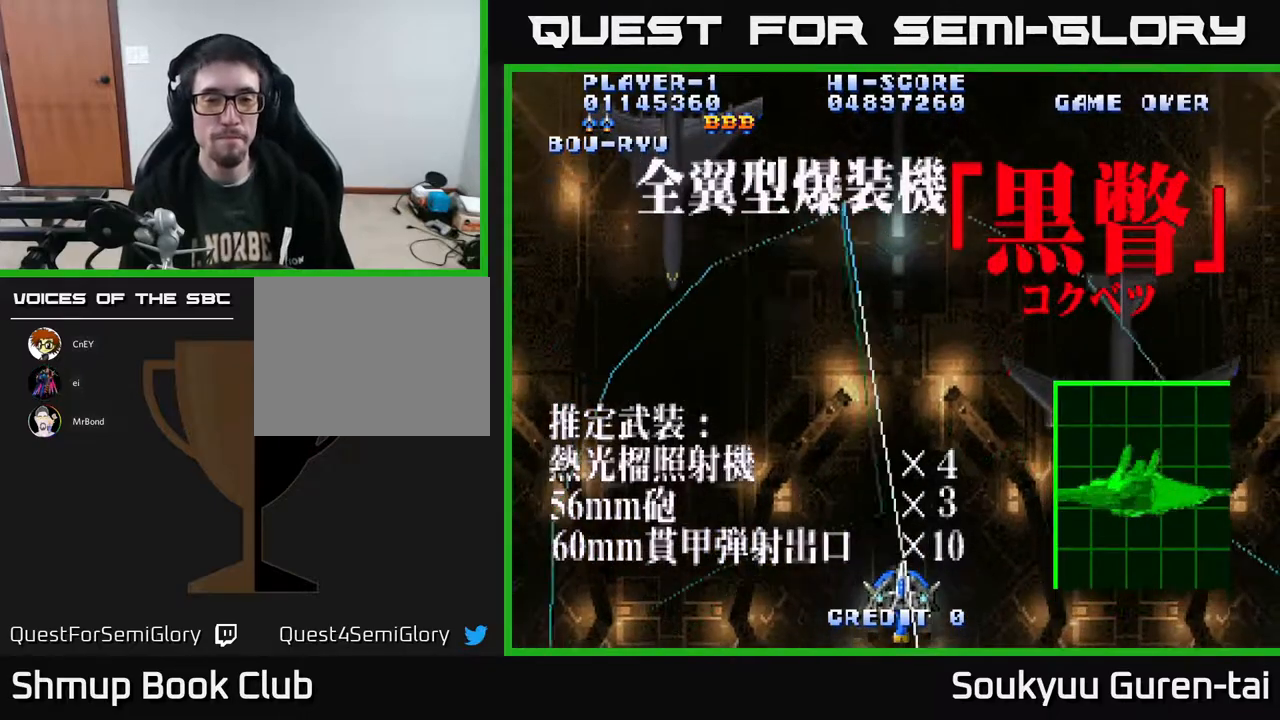
{"buttons": ["A", "DPAD_UP"], "right_stick": "center", "events": [[133, "DPAD_UP", "down"]]}
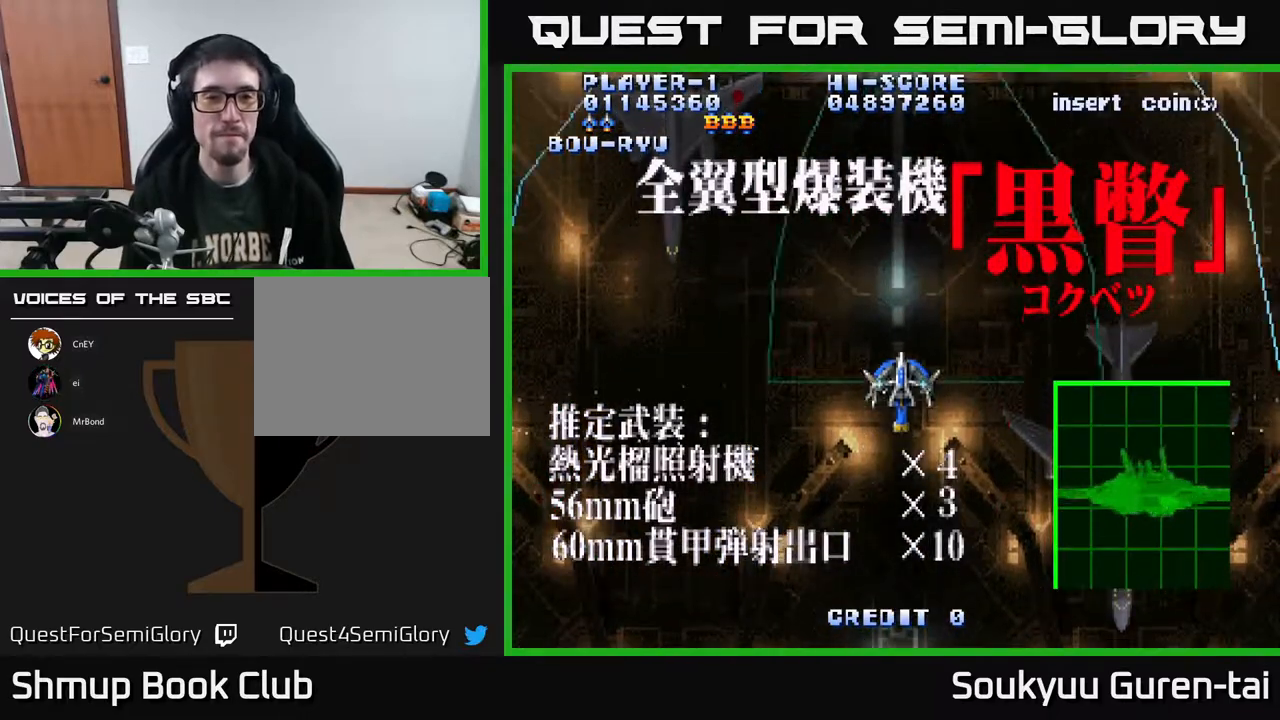
{"buttons": ["A"], "right_stick": "center", "events": [[133, "DPAD_UP", "up"]]}
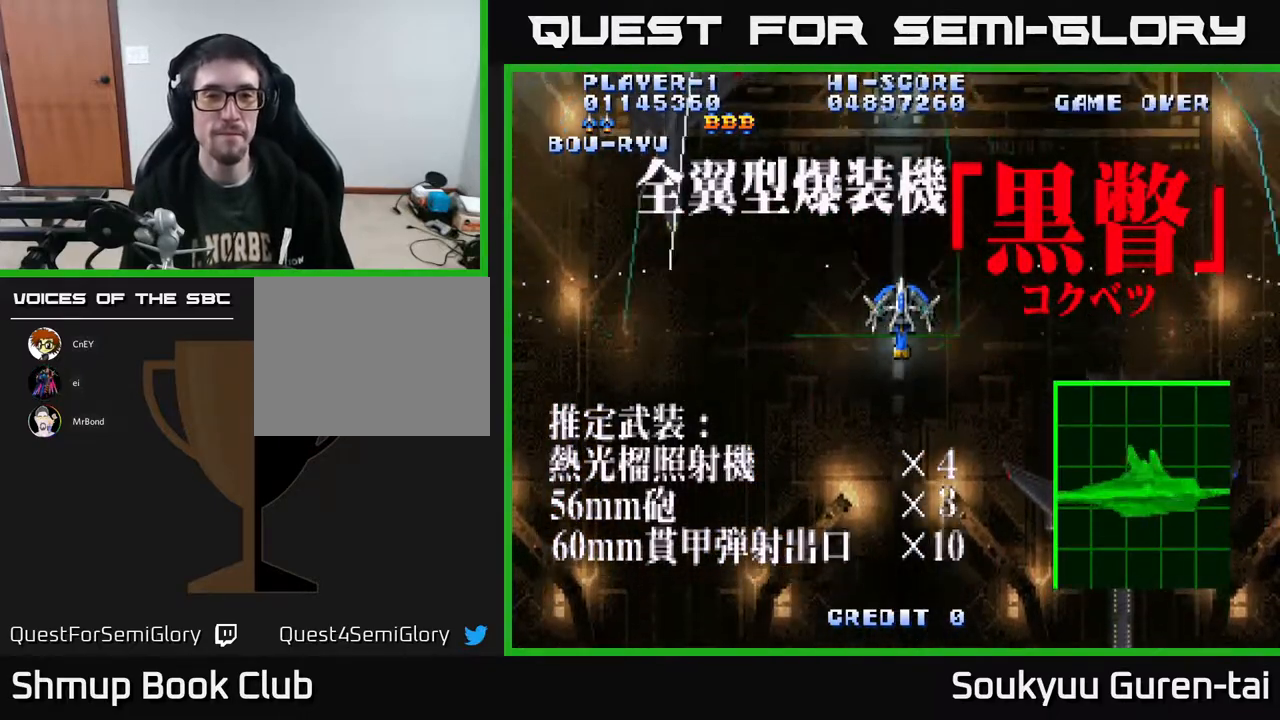
{"buttons": ["A"], "right_stick": "center", "events": []}
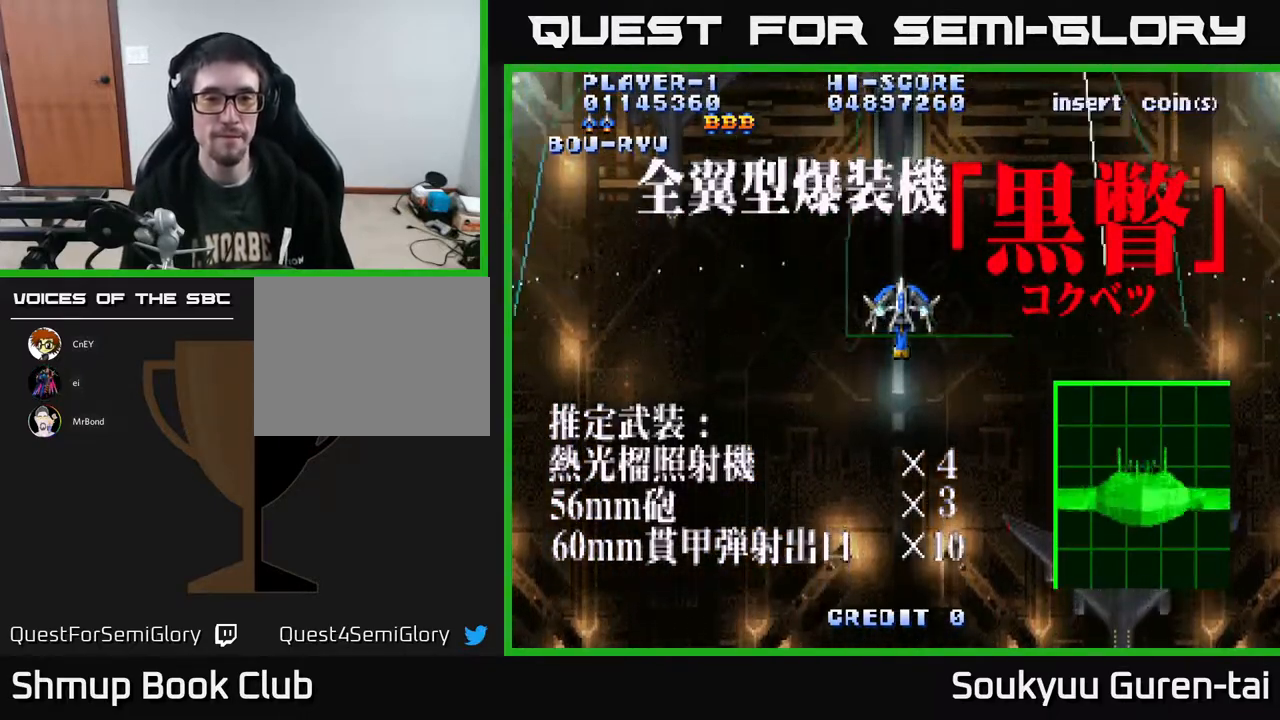
{"buttons": ["A", "DPAD_DOWN"], "right_stick": "center", "events": [[50, "DPAD_DOWN", "down"]]}
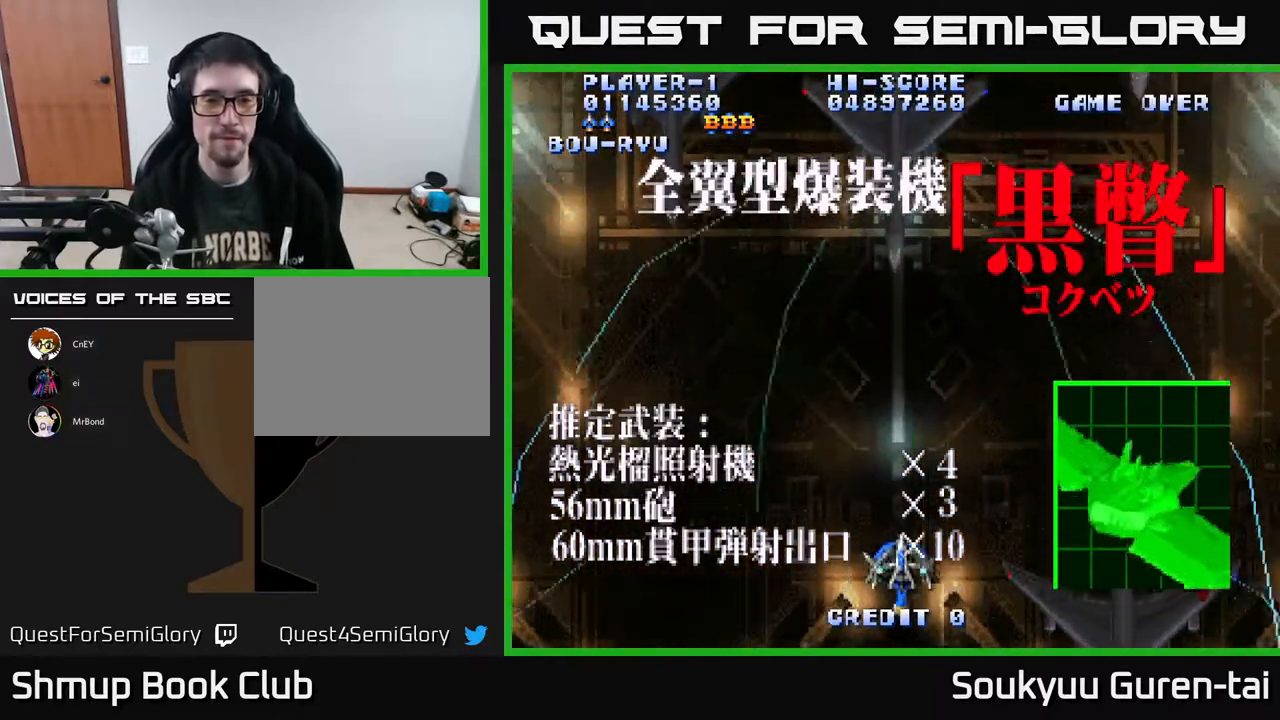
{"buttons": ["A", "DPAD_UP"], "right_stick": "center", "events": [[200, "DPAD_DOWN", "up"], [267, "DPAD_UP", "down"]]}
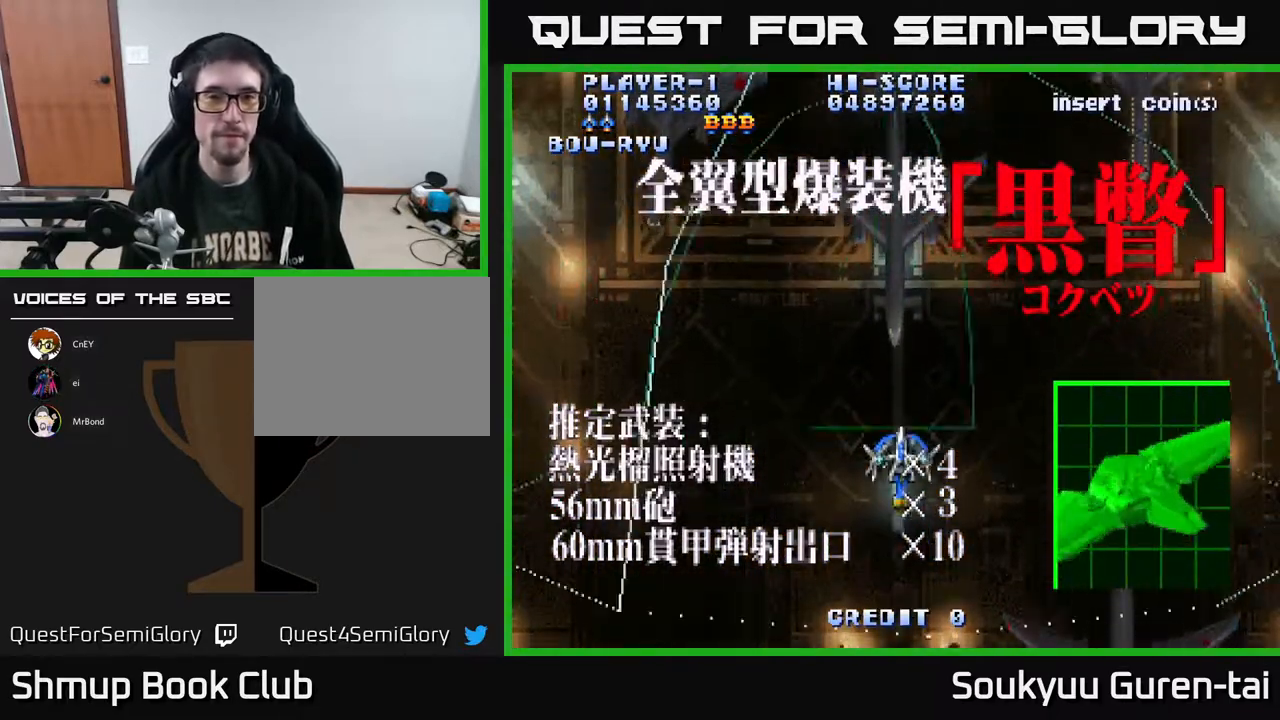
{"buttons": ["A", "DPAD_DOWN"], "right_stick": "center", "events": [[217, "DPAD_UP", "up"], [400, "DPAD_DOWN", "down"]]}
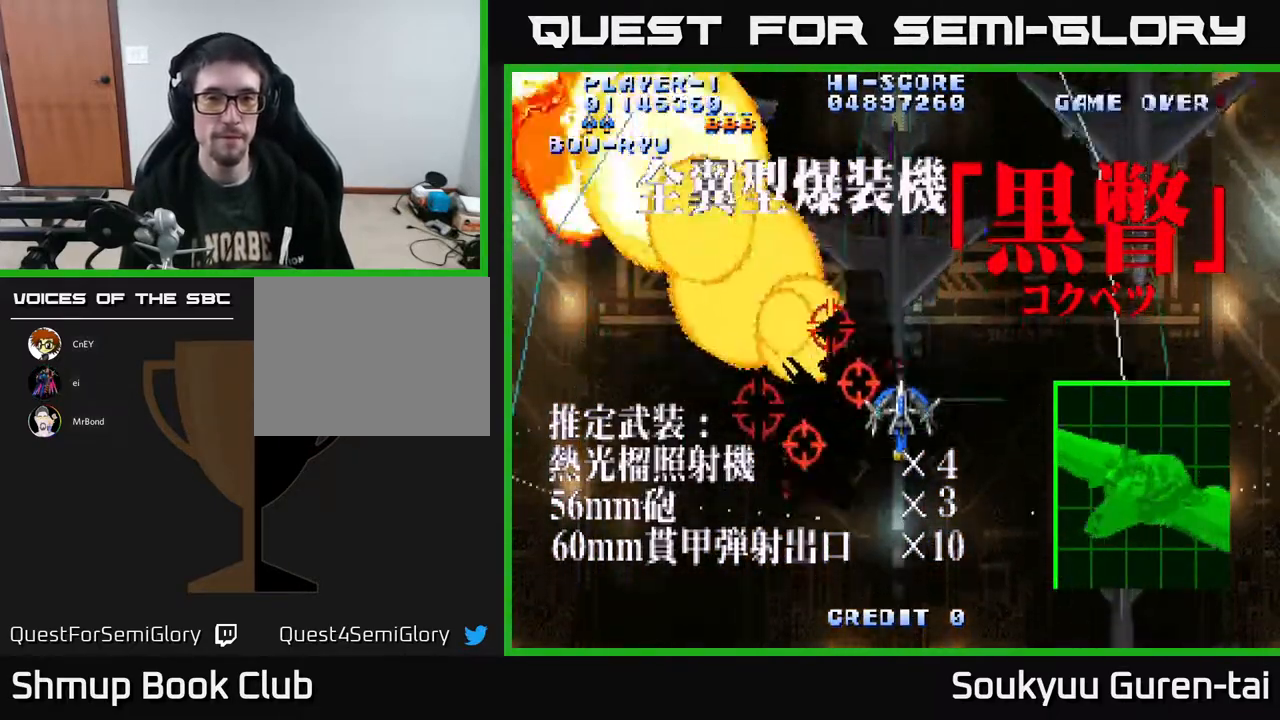
{"buttons": ["A"], "right_stick": "center", "events": [[350, "DPAD_DOWN", "up"]]}
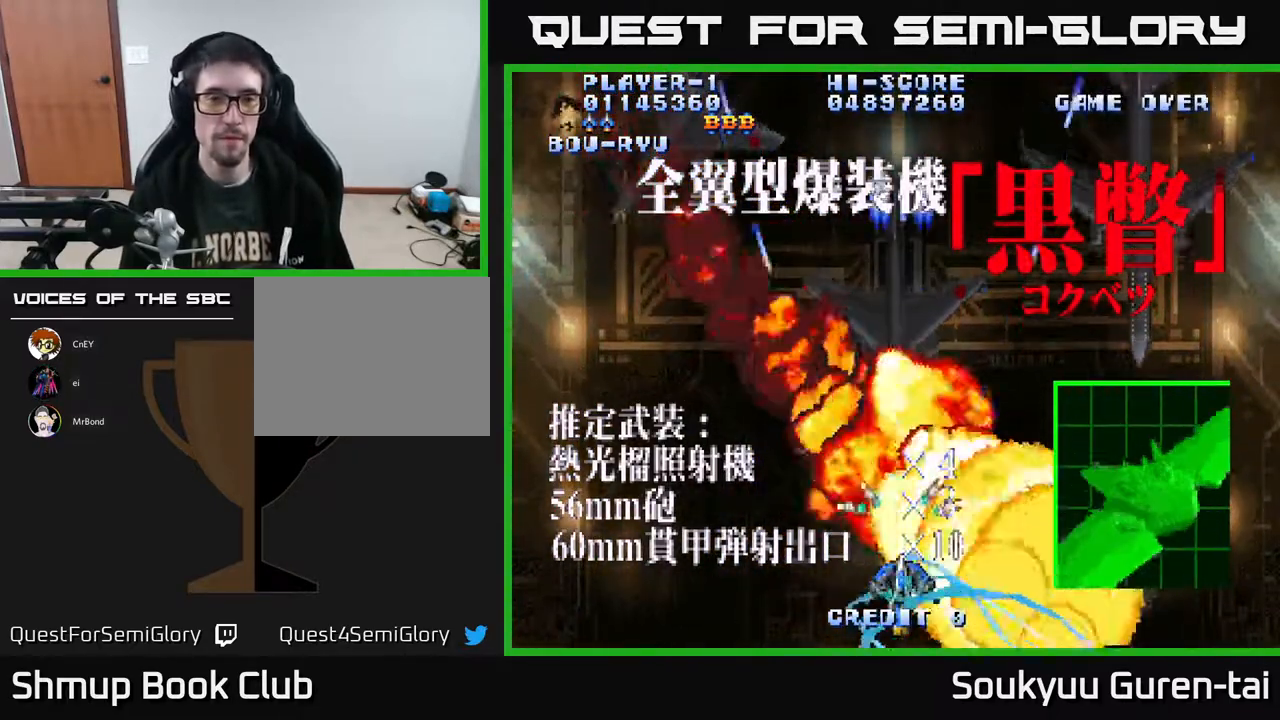
{"buttons": ["A"], "right_stick": "center", "events": []}
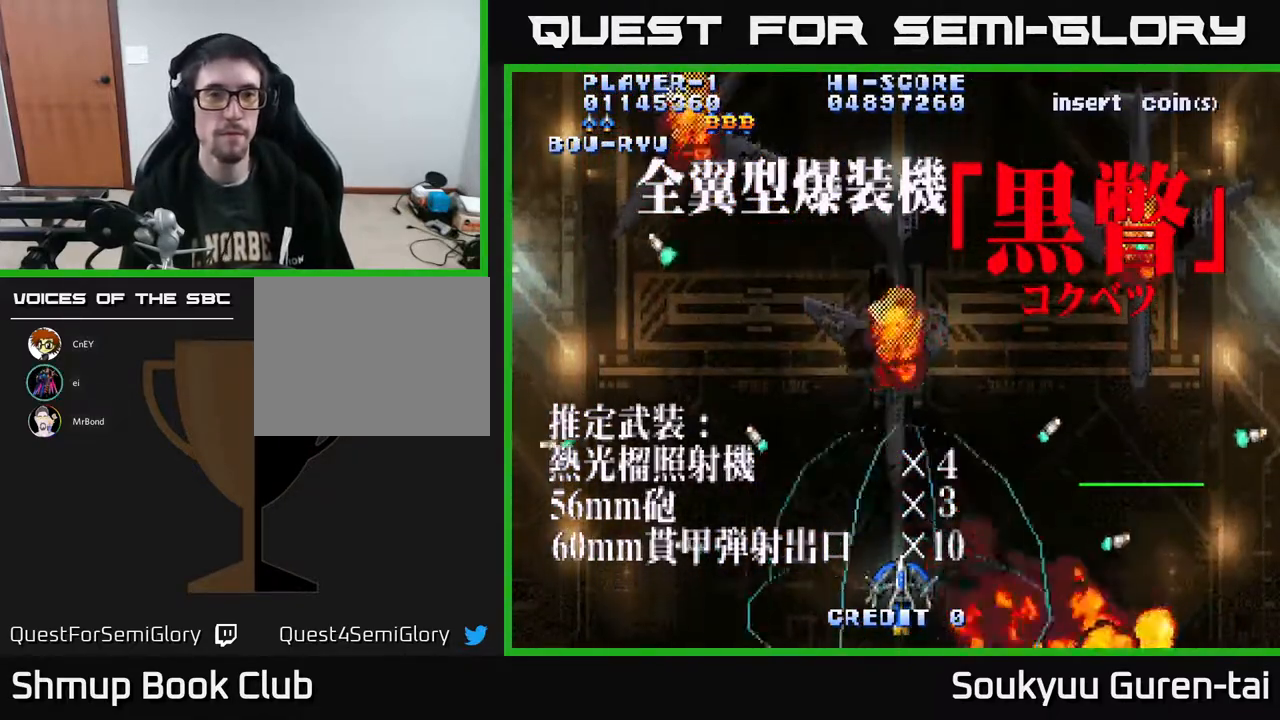
{"buttons": ["A"], "right_stick": "center", "events": []}
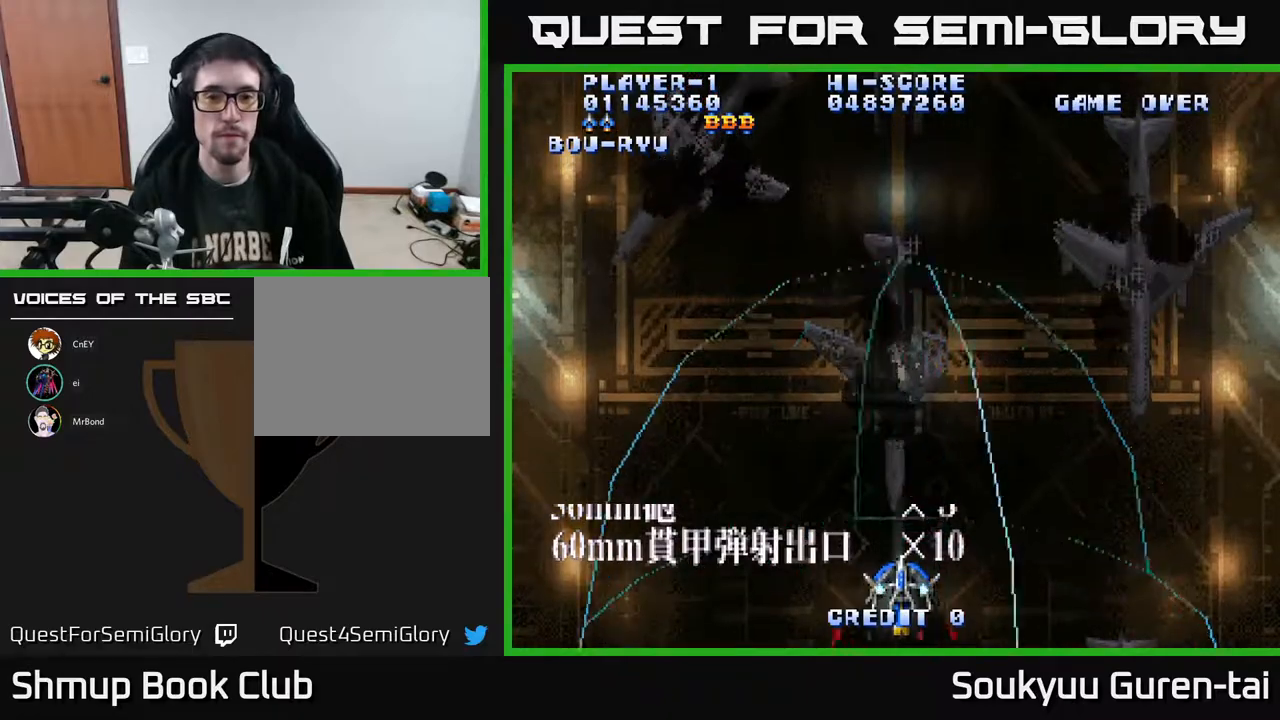
{"buttons": ["A", "DPAD_RIGHT"], "right_stick": "center", "events": [[350, "DPAD_UP", "down"], [483, "DPAD_RIGHT", "down"], [483, "DPAD_UP", "up"]]}
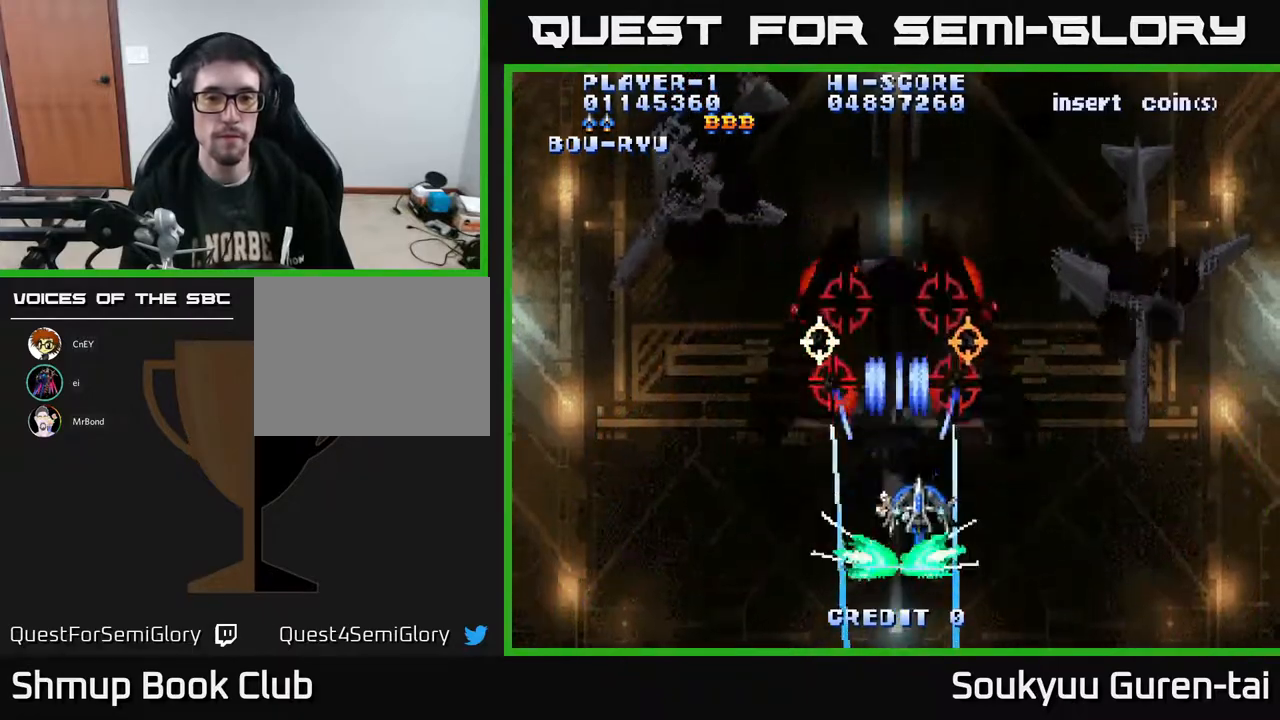
{"buttons": ["A"], "right_stick": "center", "events": [[17, "DPAD_DOWN", "down"], [33, "DPAD_RIGHT", "up"], [150, "DPAD_DOWN", "up"]]}
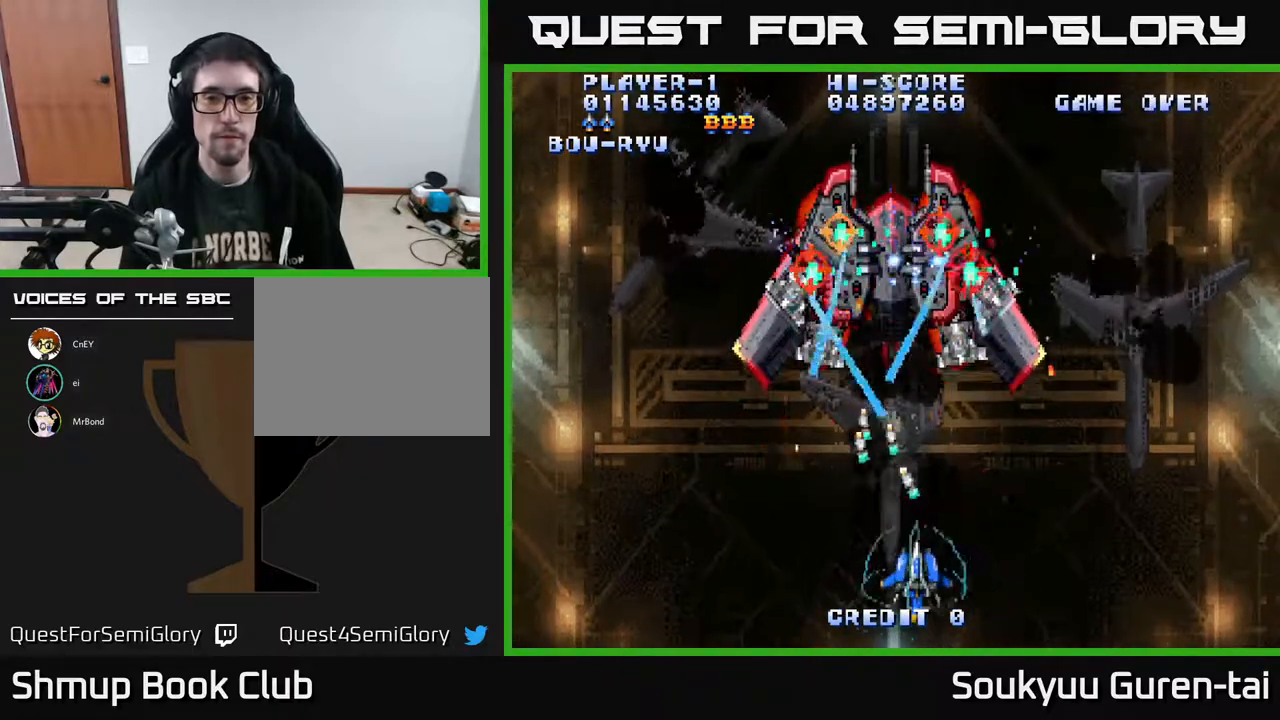
{"buttons": ["A", "DPAD_UP"], "right_stick": "center", "events": [[267, "DPAD_UP", "down"]]}
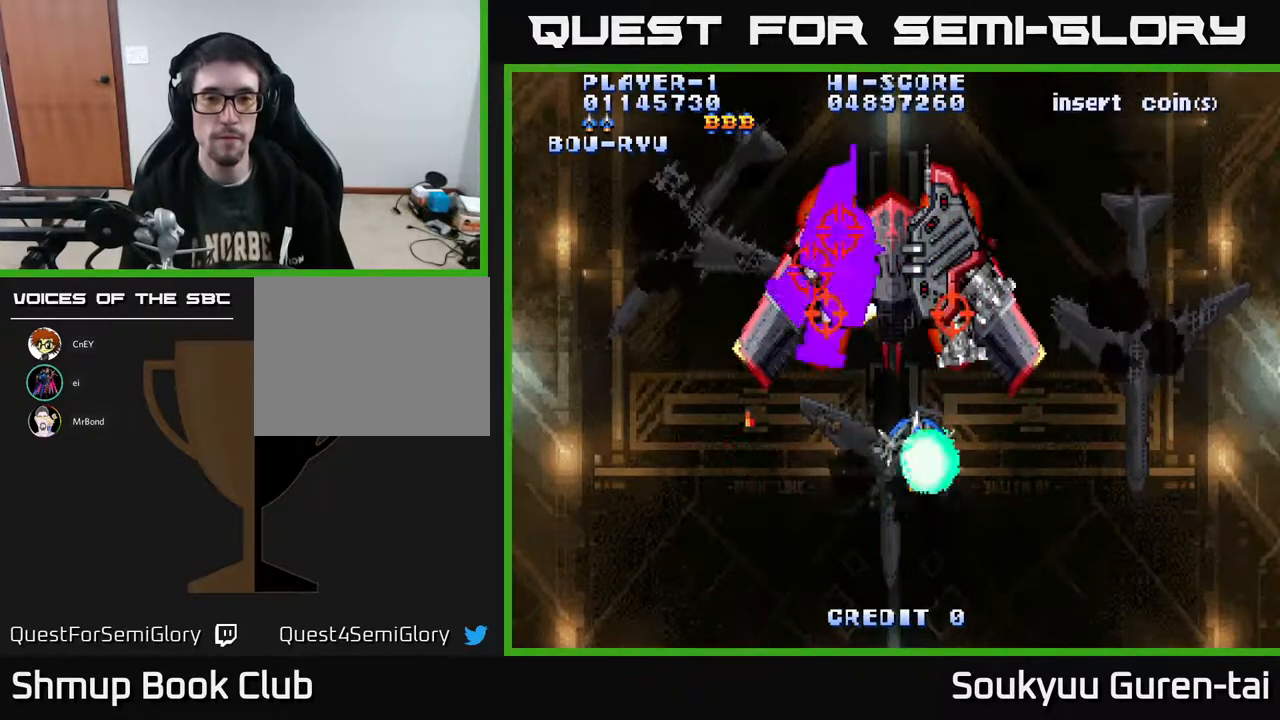
{"buttons": ["A"], "right_stick": "center", "events": [[17, "DPAD_UP", "up"], [50, "DPAD_DOWN", "down"], [317, "DPAD_DOWN", "up"]]}
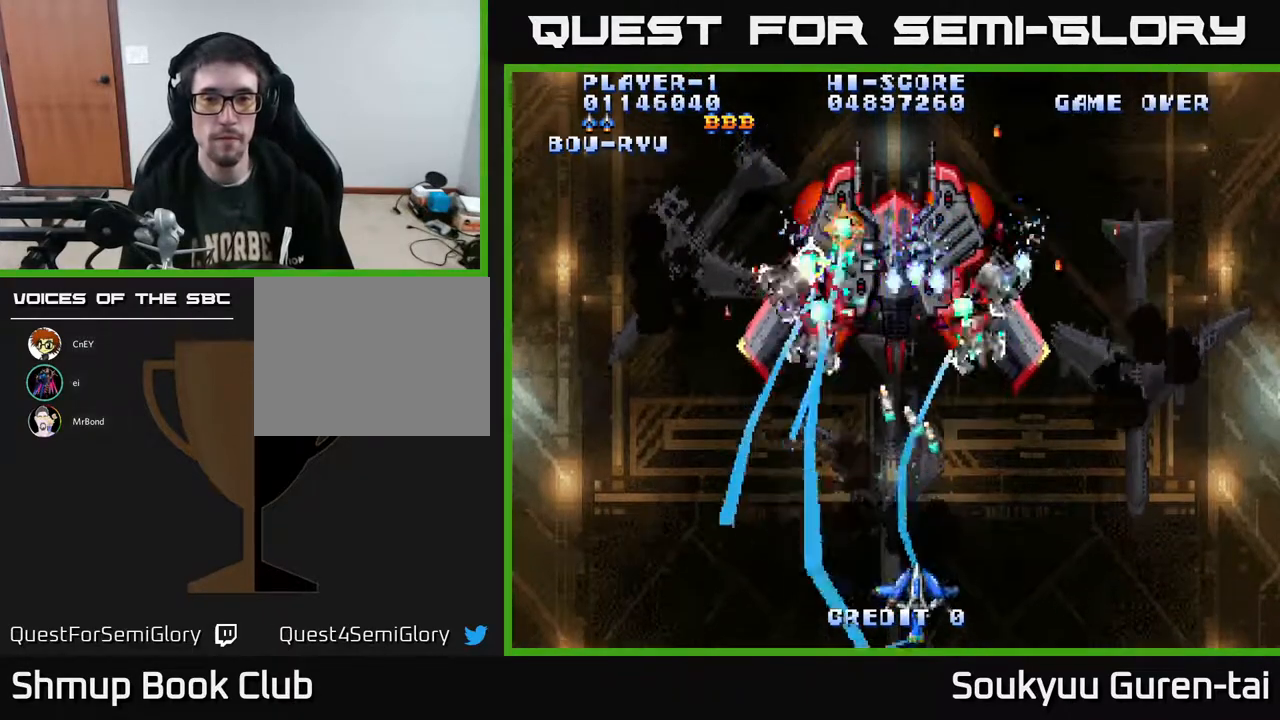
{"buttons": ["A", "DPAD_UP"], "right_stick": "center", "events": [[133, "DPAD_UP", "down"]]}
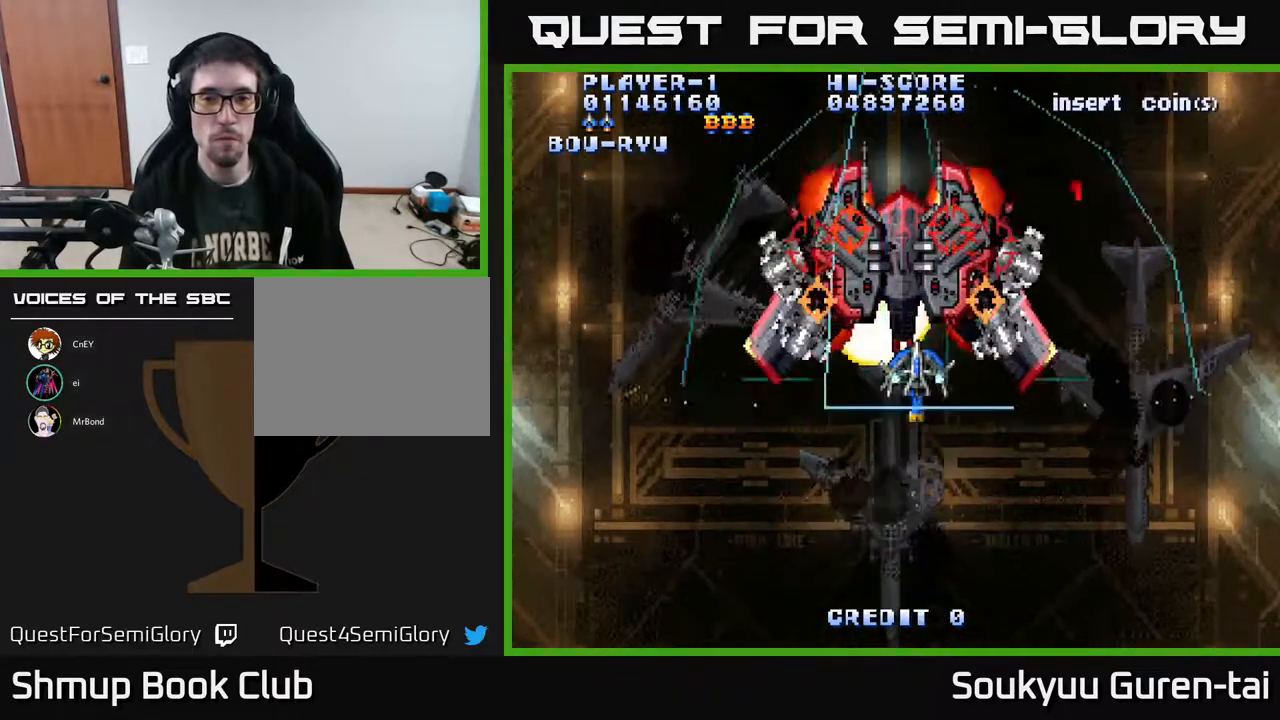
{"buttons": ["A", "DPAD_DOWN"], "right_stick": "center", "events": [[33, "DPAD_UP", "up"], [67, "DPAD_DOWN", "down"]]}
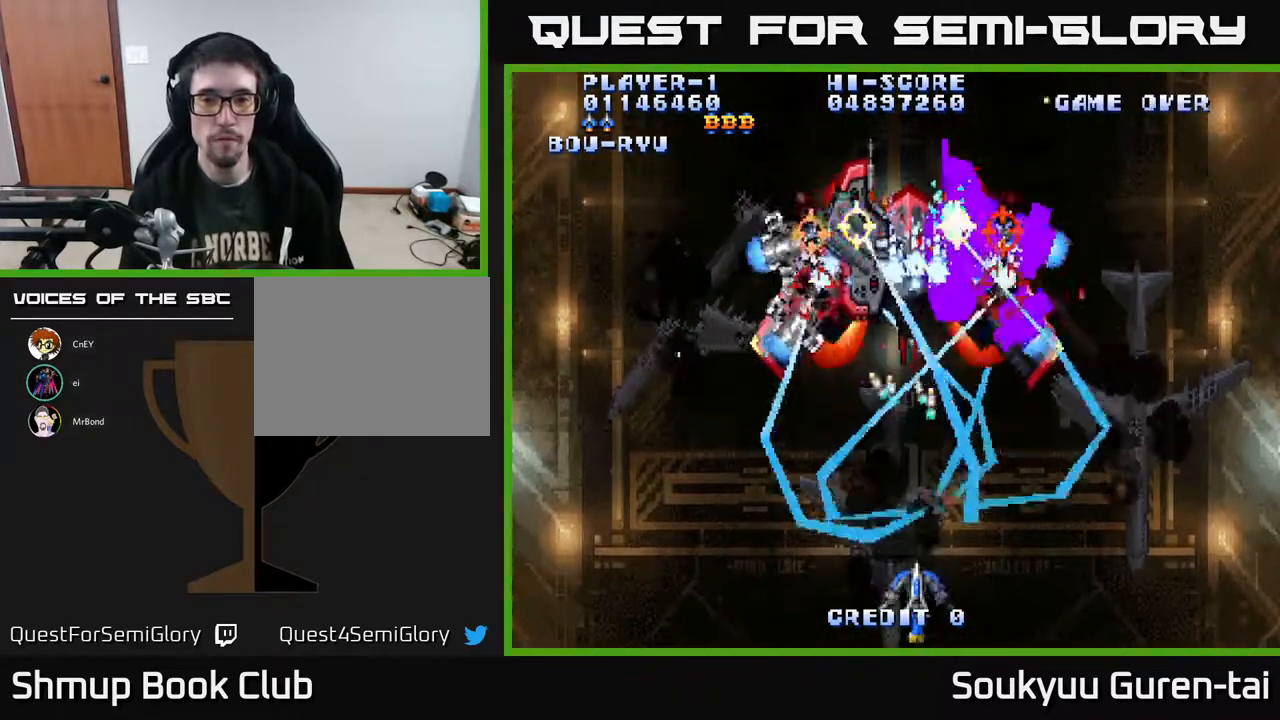
{"buttons": ["A", "DPAD_UP"], "right_stick": "center", "events": [[150, "DPAD_DOWN", "up"], [217, "DPAD_UP", "down"]]}
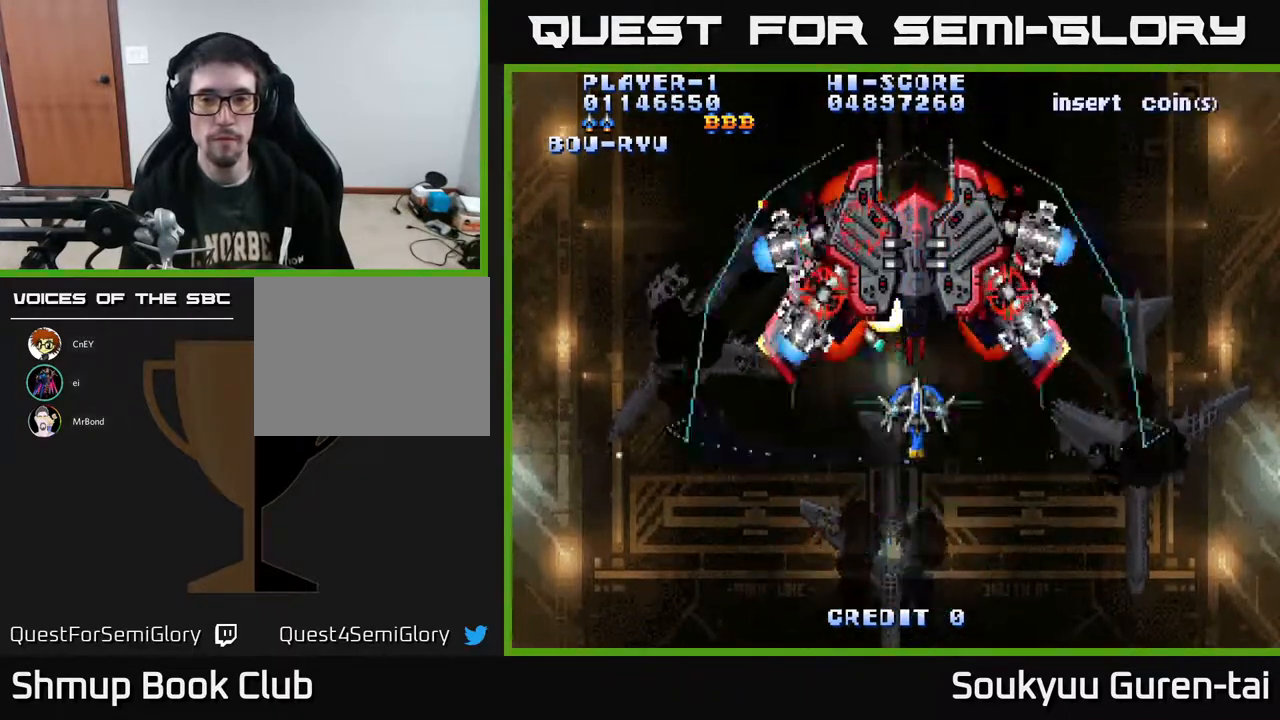
{"buttons": ["A", "DPAD_DOWN"], "right_stick": "center", "events": [[133, "DPAD_UP", "up"], [167, "DPAD_DOWN", "down"]]}
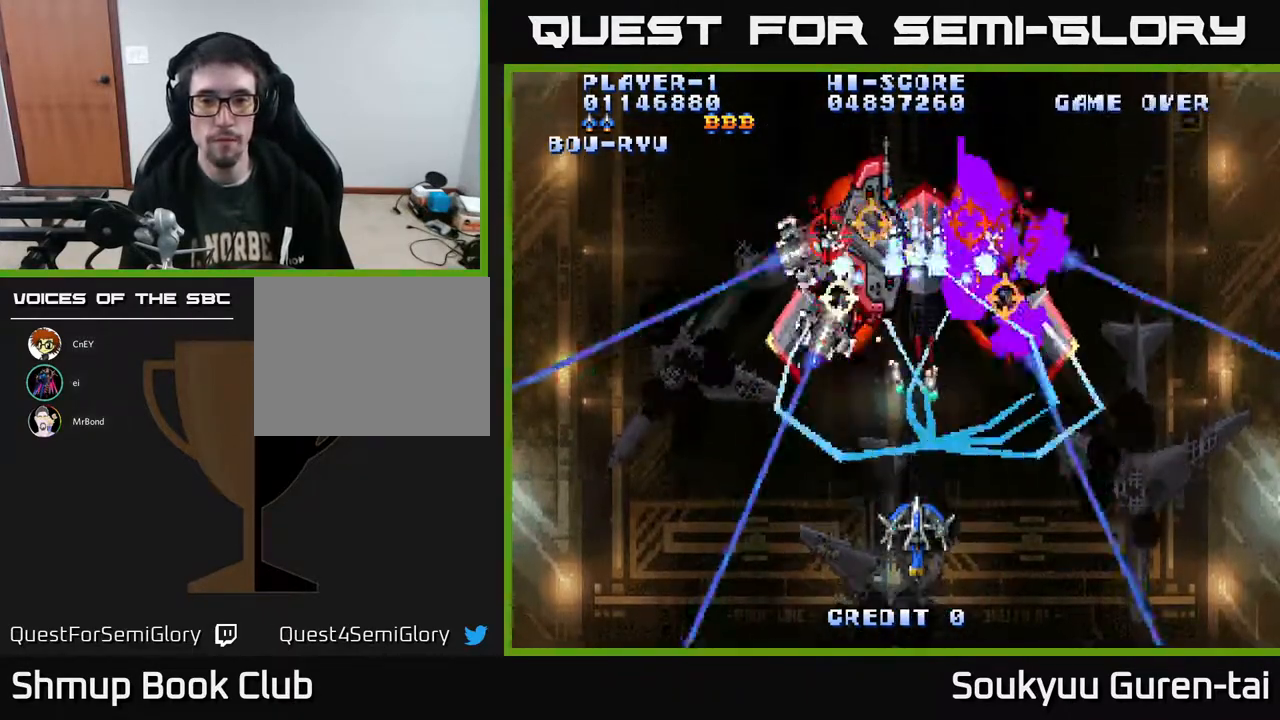
{"buttons": ["A", "DPAD_UP"], "right_stick": "center", "events": [[233, "DPAD_DOWN", "up"], [417, "DPAD_UP", "down"]]}
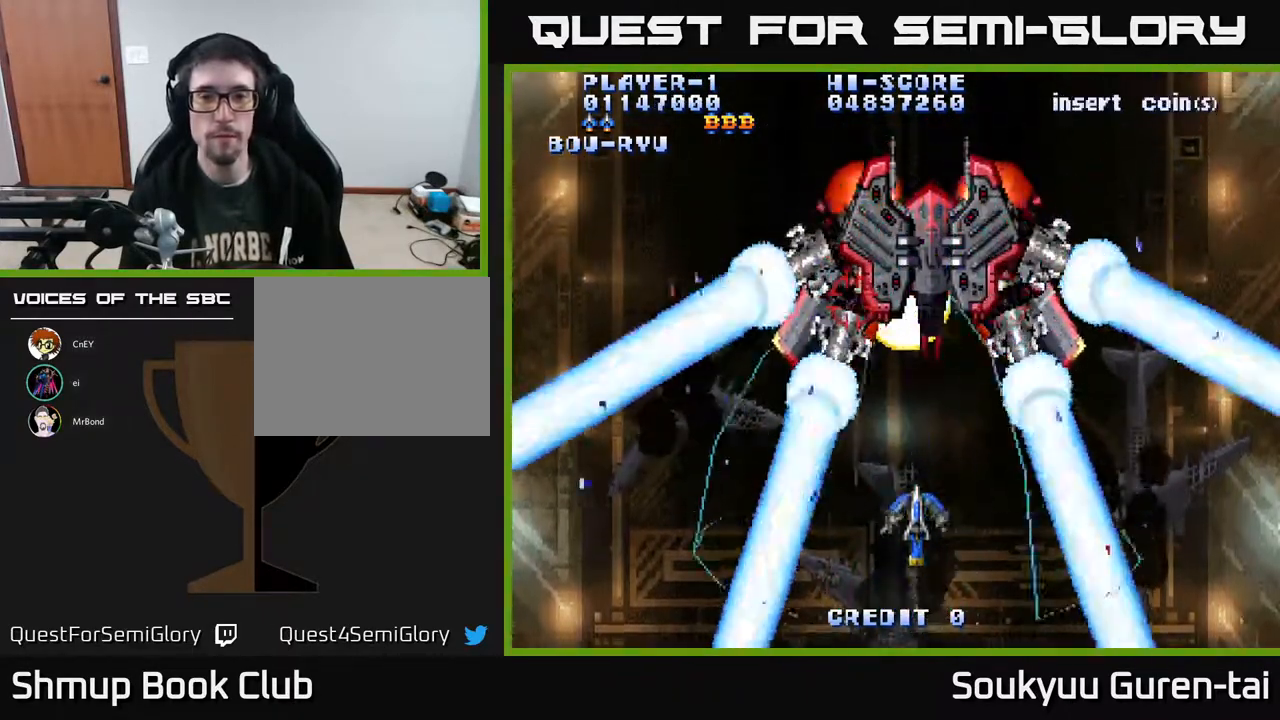
{"buttons": ["A", "DPAD_DOWN"], "right_stick": "center", "events": [[333, "DPAD_RIGHT", "down"], [350, "DPAD_UP", "up"], [383, "DPAD_DOWN", "down"], [417, "DPAD_RIGHT", "up"]]}
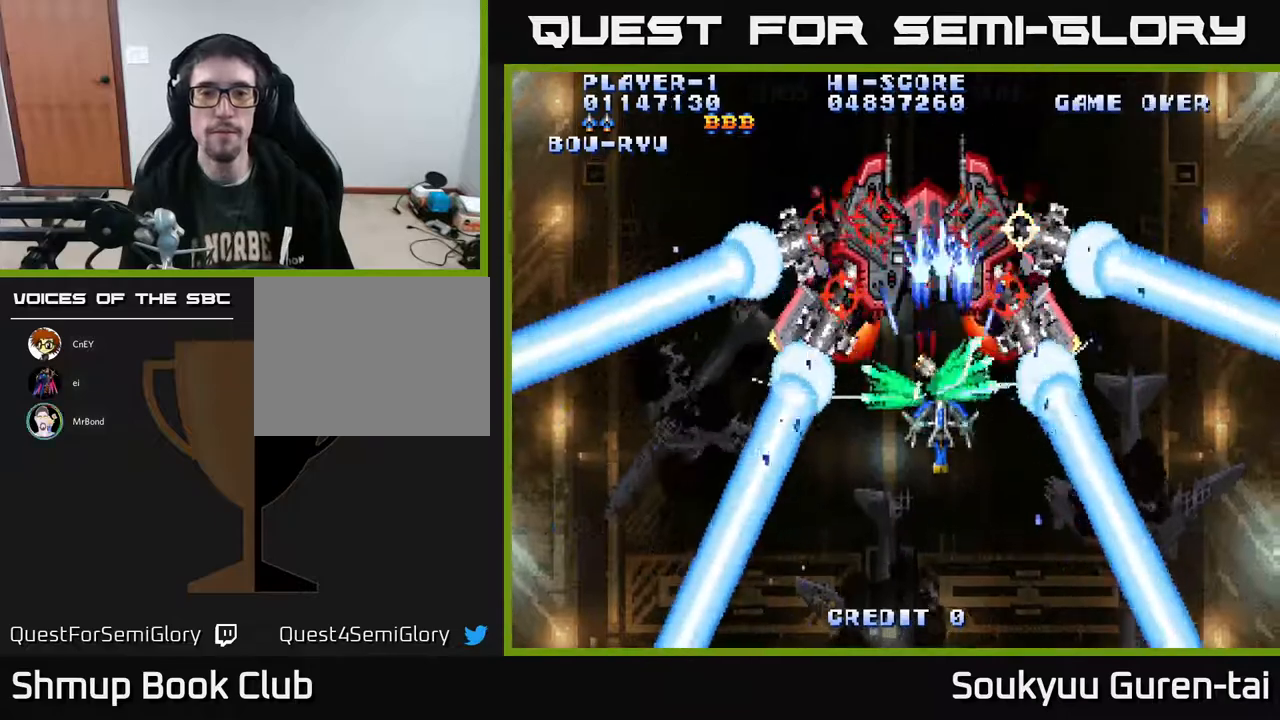
{"buttons": ["A"], "right_stick": "center", "events": [[467, "DPAD_DOWN", "up"]]}
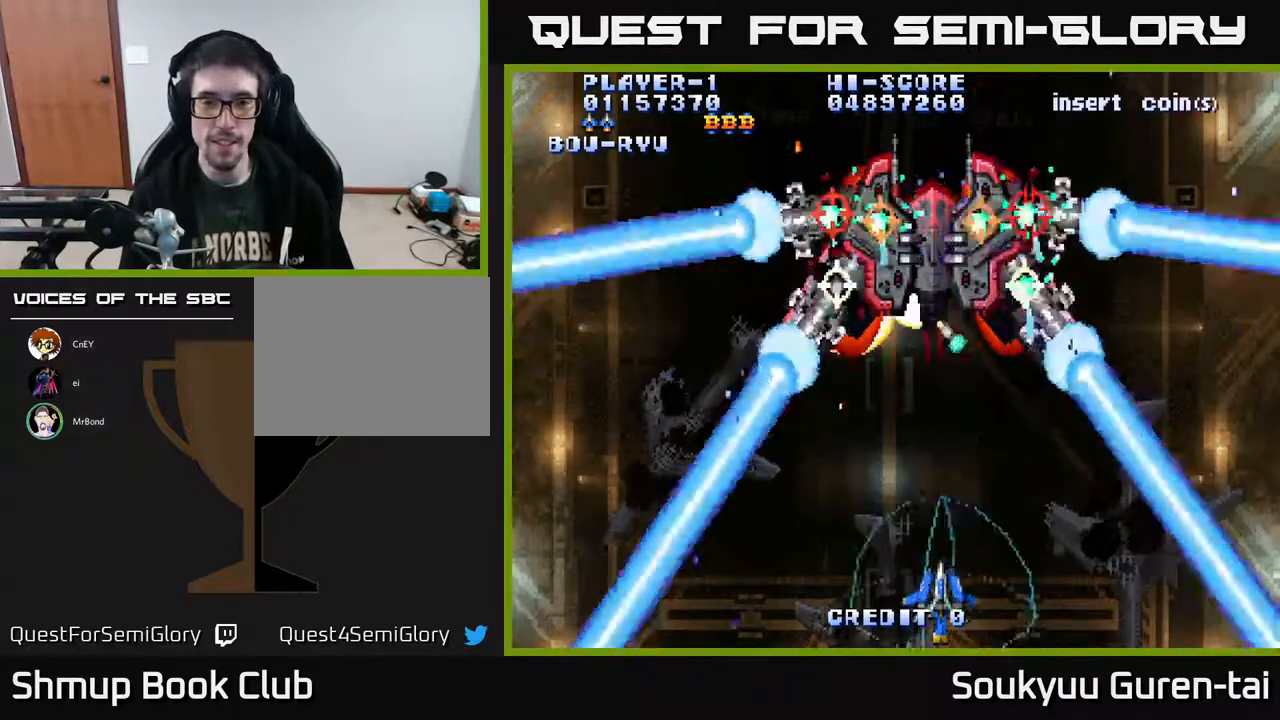
{"buttons": ["A", "DPAD_UP", "DPAD_RIGHT"], "right_stick": "center", "events": [[67, "DPAD_UP", "down"], [483, "DPAD_RIGHT", "down"]]}
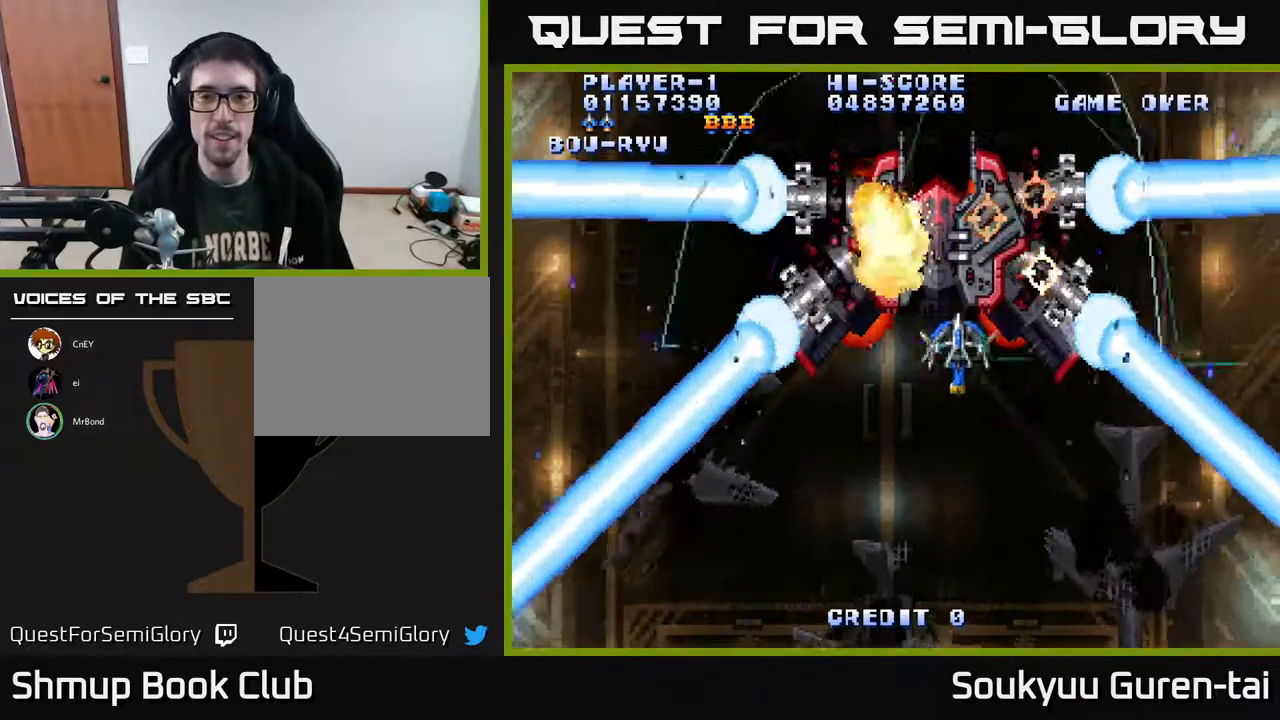
{"buttons": ["A", "DPAD_DOWN"], "right_stick": "center", "events": [[17, "DPAD_UP", "up"], [33, "A", "up"], [33, "DPAD_DOWN", "down"], [50, "DPAD_RIGHT", "up"], [67, "A", "down"]]}
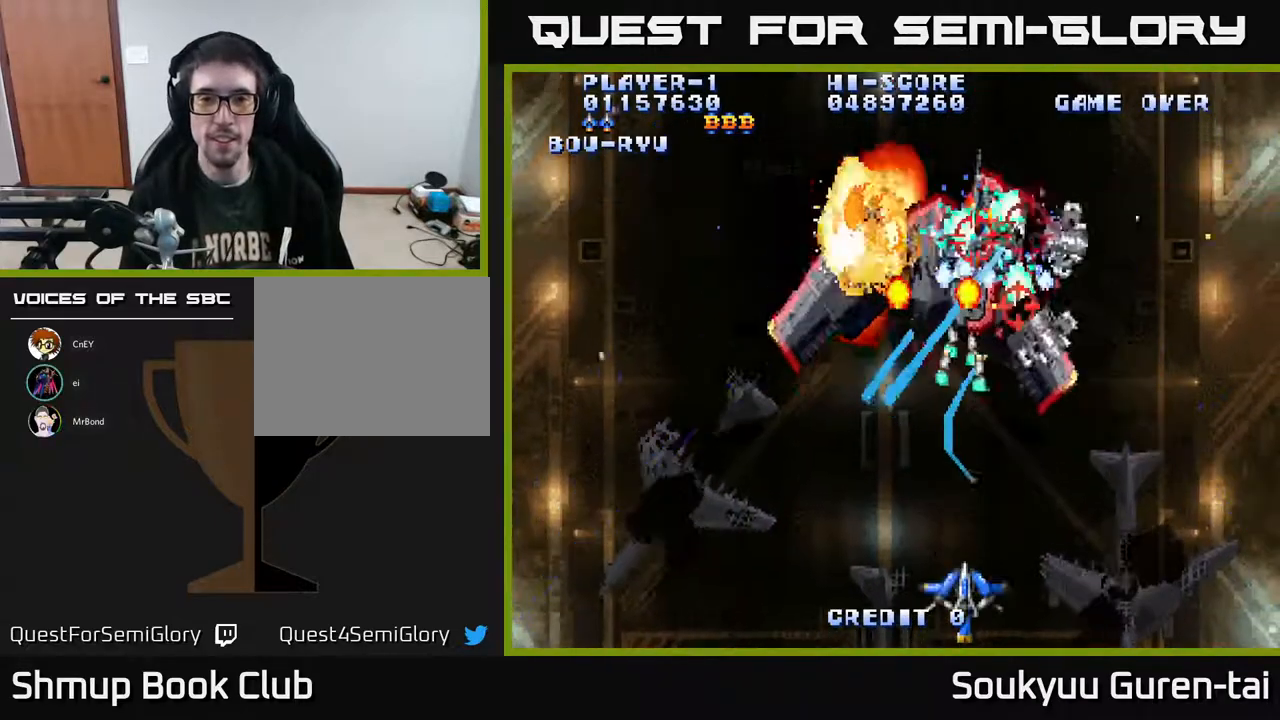
{"buttons": ["A", "DPAD_DOWN", "DPAD_RIGHT"], "right_stick": "center", "events": [[83, "DPAD_LEFT", "down"], [100, "DPAD_DOWN", "up"], [200, "DPAD_UP", "down"], [233, "DPAD_LEFT", "up"], [300, "DPAD_RIGHT", "down"], [333, "DPAD_UP", "up"], [367, "DPAD_DOWN", "down"], [400, "DPAD_RIGHT", "up"], [483, "DPAD_RIGHT", "down"]]}